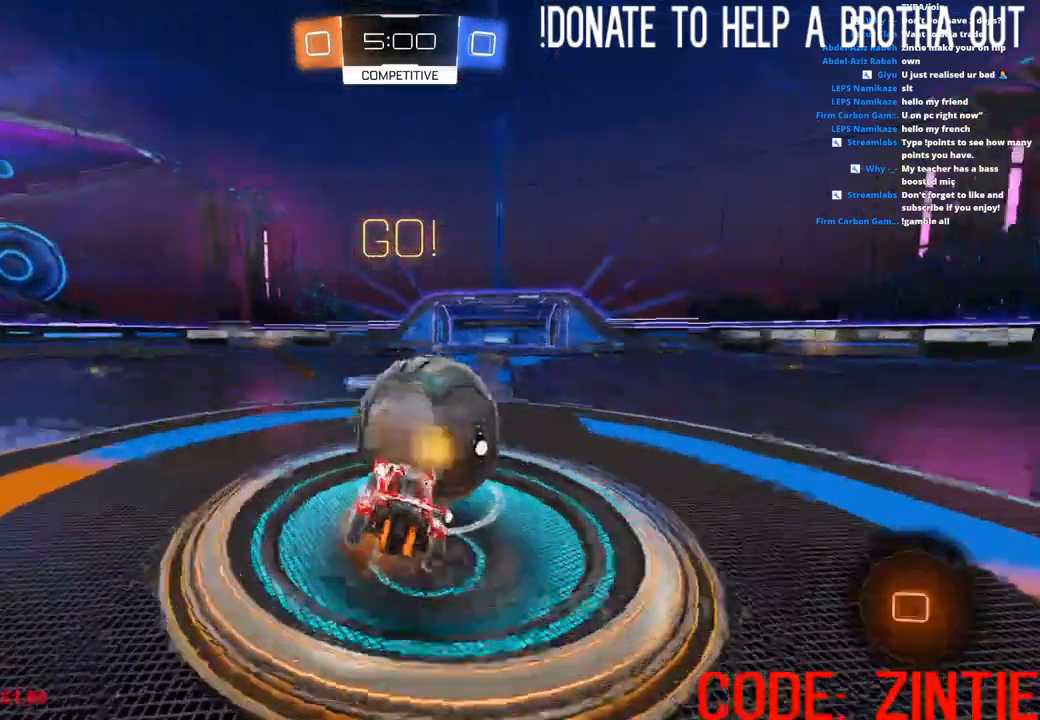
Gameplay with a controller (PlayStation layout); each line is a JSON object with the inputs held at the frame after it. "events" lists button and stick changes between this image and that frame as [ms after this image, input, new state], when the widget could be followed in between.
{"buttons": ["L1", "R2"], "left_stick": "right", "right_stick": "center", "events": [[117, "CROSS", "up"]]}
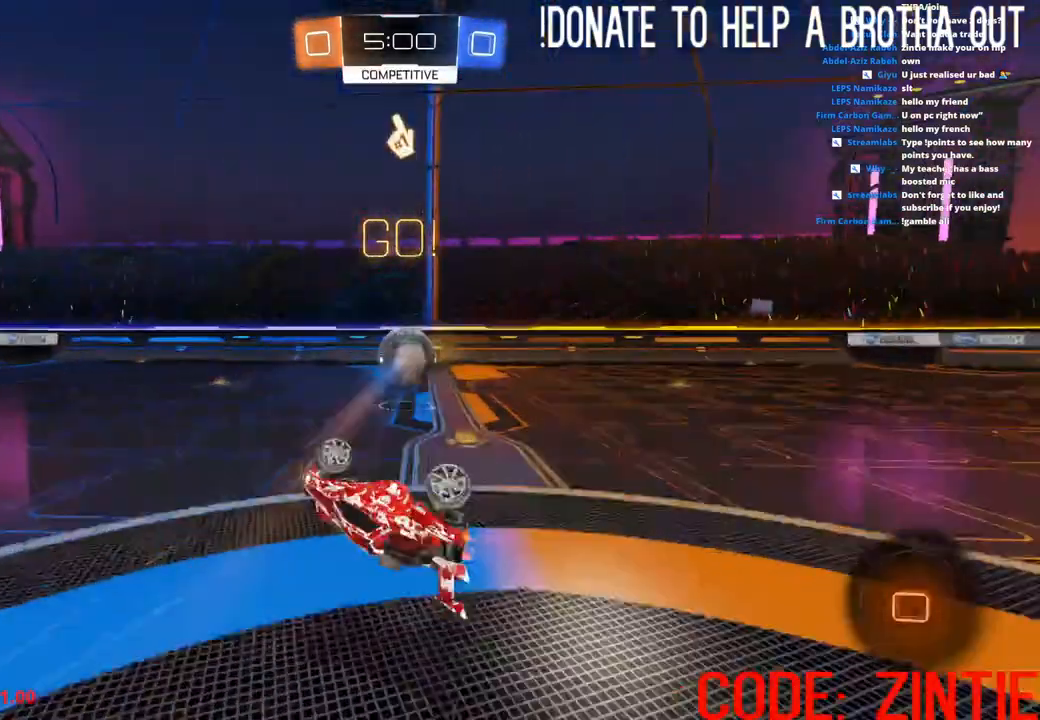
{"buttons": ["CIRCLE", "R2"], "left_stick": "up-right", "right_stick": "center", "events": [[83, "L1", "up"], [167, "left_stick", "up-right"], [433, "CIRCLE", "down"]]}
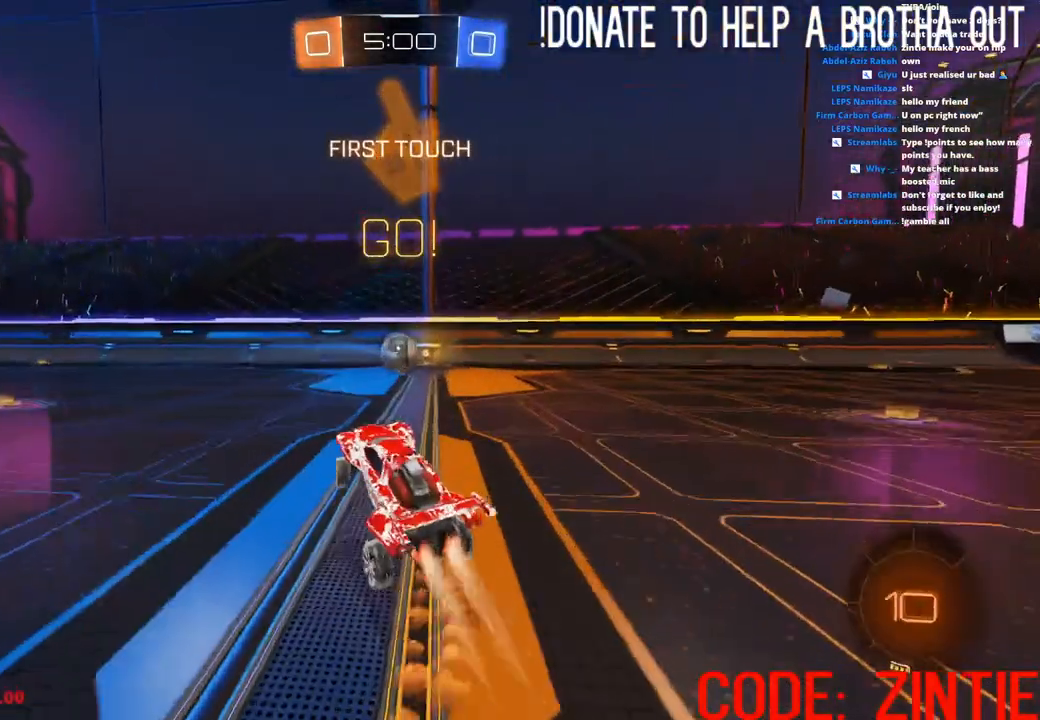
{"buttons": ["CIRCLE", "R2"], "left_stick": "left", "right_stick": "center", "events": [[83, "left_stick", "left"], [183, "left_stick", "center"], [383, "left_stick", "left"]]}
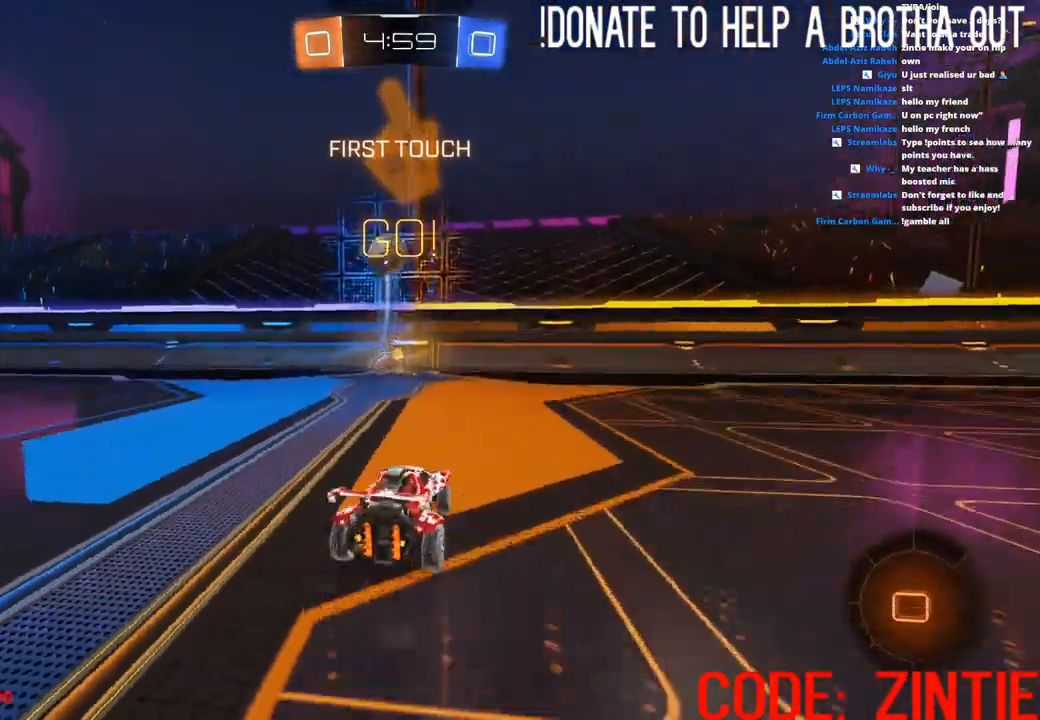
{"buttons": ["R2"], "left_stick": "right", "right_stick": "center", "events": [[100, "left_stick", "center"], [483, "CIRCLE", "up"], [483, "left_stick", "right"]]}
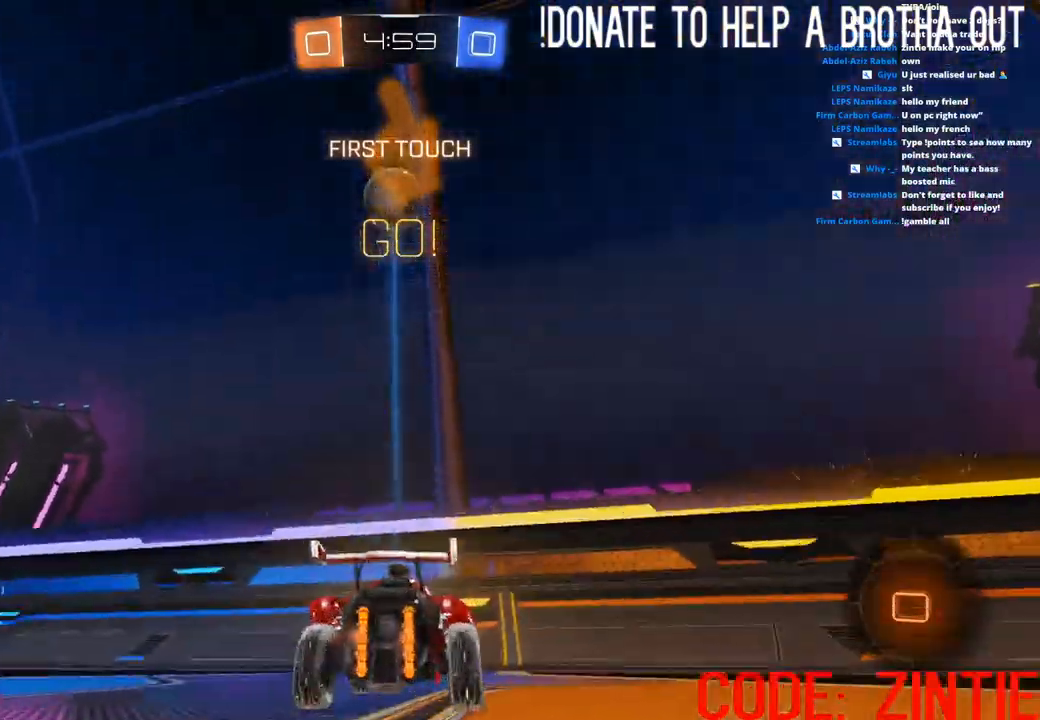
{"buttons": ["L1", "R2"], "left_stick": "right", "right_stick": "center", "events": [[50, "L1", "down"], [150, "L1", "up"], [167, "L2", "down"], [367, "L2", "up"], [450, "L1", "down"]]}
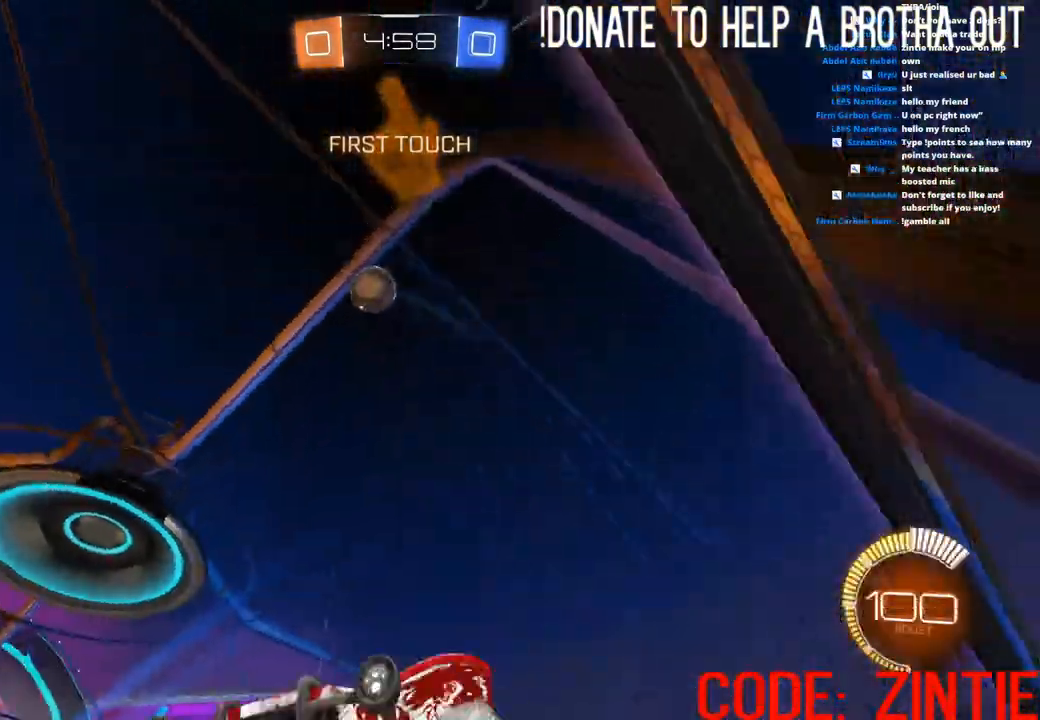
{"buttons": [], "left_stick": "right", "right_stick": "center", "events": [[67, "L1", "up"], [333, "L1", "down"], [467, "L1", "up"], [483, "R2", "up"]]}
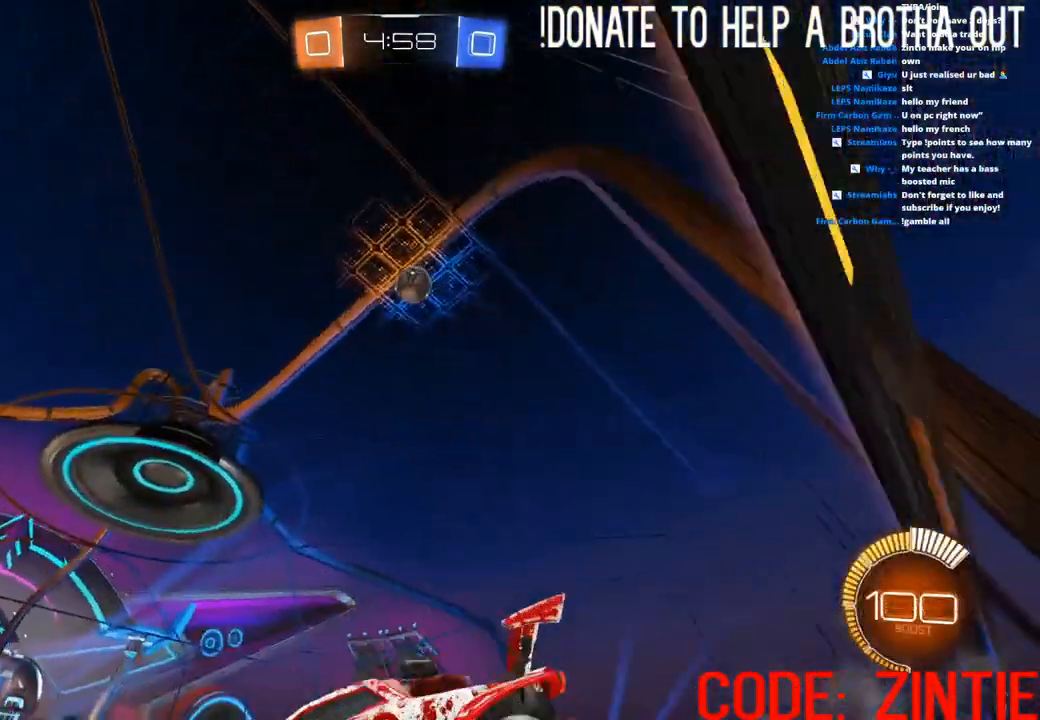
{"buttons": ["R2"], "left_stick": "center", "right_stick": "center", "events": [[117, "R2", "down"], [283, "R2", "up"], [383, "R2", "down"], [483, "left_stick", "center"]]}
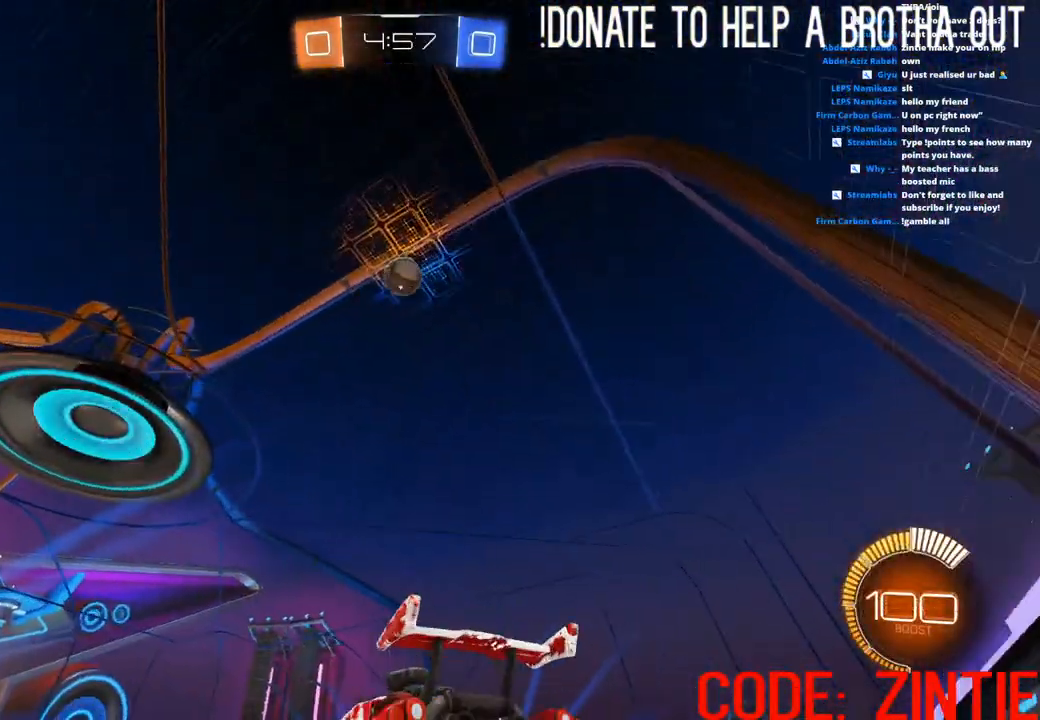
{"buttons": ["R2"], "left_stick": "down-left", "right_stick": "center", "events": [[167, "CROSS", "down"], [167, "left_stick", "down"], [217, "L1", "down"], [367, "L1", "up"], [400, "CROSS", "up"], [467, "left_stick", "down-left"]]}
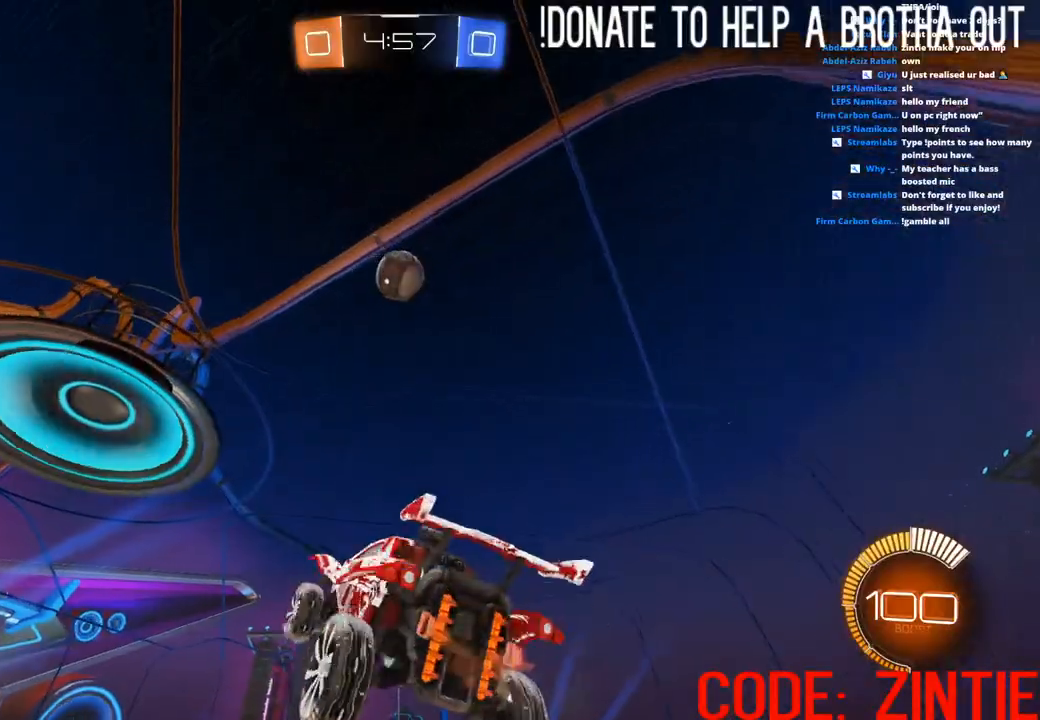
{"buttons": ["CIRCLE", "L1", "R2"], "left_stick": "up", "right_stick": "center", "events": [[50, "left_stick", "center"], [117, "CROSS", "down"], [233, "CROSS", "up"], [267, "left_stick", "up"], [283, "CIRCLE", "down"], [400, "L1", "down"]]}
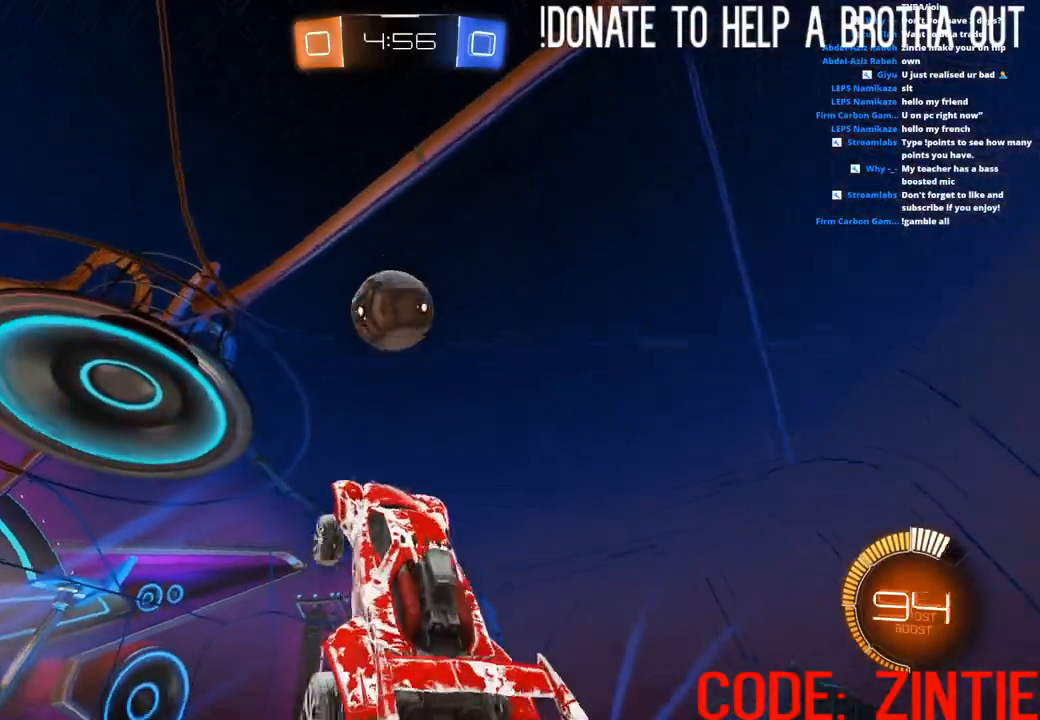
{"buttons": ["CIRCLE", "L1", "R2"], "left_stick": "right", "right_stick": "center", "events": [[33, "L1", "up"], [217, "left_stick", "left"], [333, "left_stick", "center"], [417, "L1", "down"], [433, "left_stick", "right"]]}
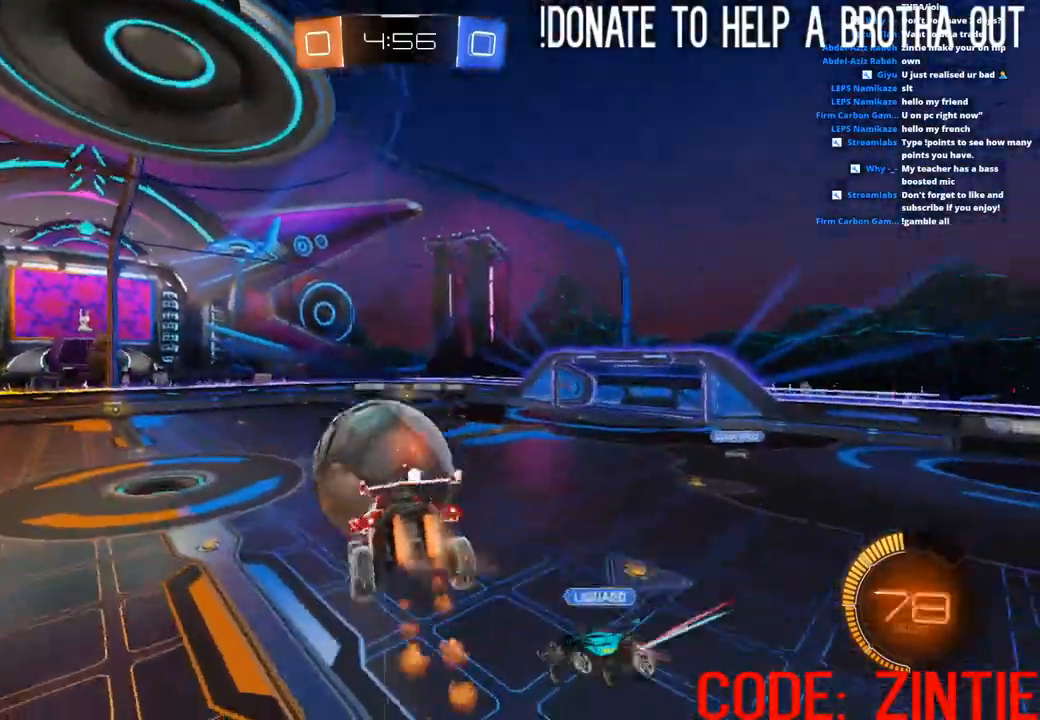
{"buttons": ["CIRCLE", "R2"], "left_stick": "center", "right_stick": "center", "events": [[33, "L1", "up"], [33, "left_stick", "center"], [300, "L1", "down"], [300, "left_stick", "down-left"], [433, "L1", "up"], [483, "left_stick", "center"]]}
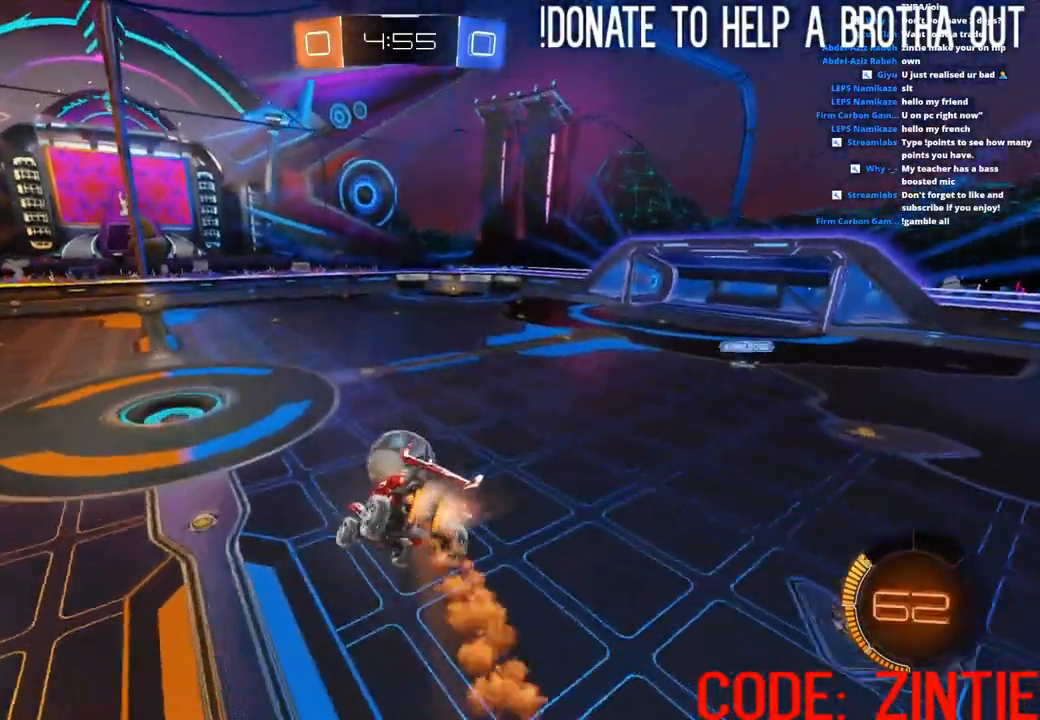
{"buttons": ["CIRCLE", "R2"], "left_stick": "center", "right_stick": "center", "events": [[17, "left_stick", "right"], [67, "left_stick", "down-right"], [183, "L1", "down"], [200, "left_stick", "center"], [283, "L1", "up"]]}
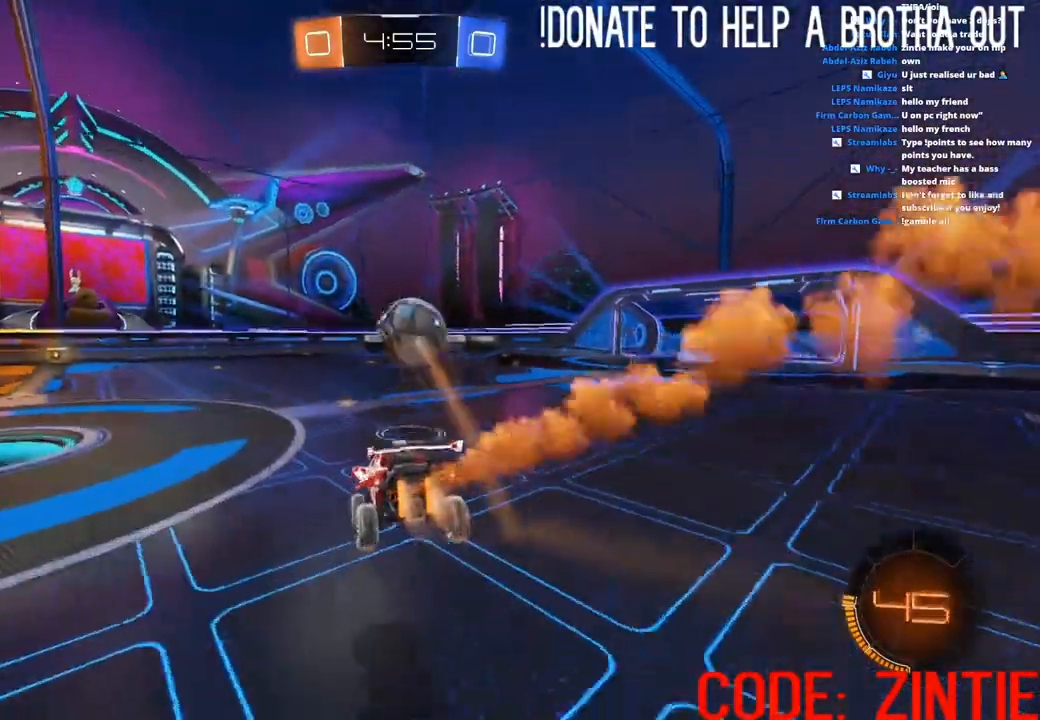
{"buttons": ["R2"], "left_stick": "center", "right_stick": "center", "events": [[483, "CIRCLE", "up"]]}
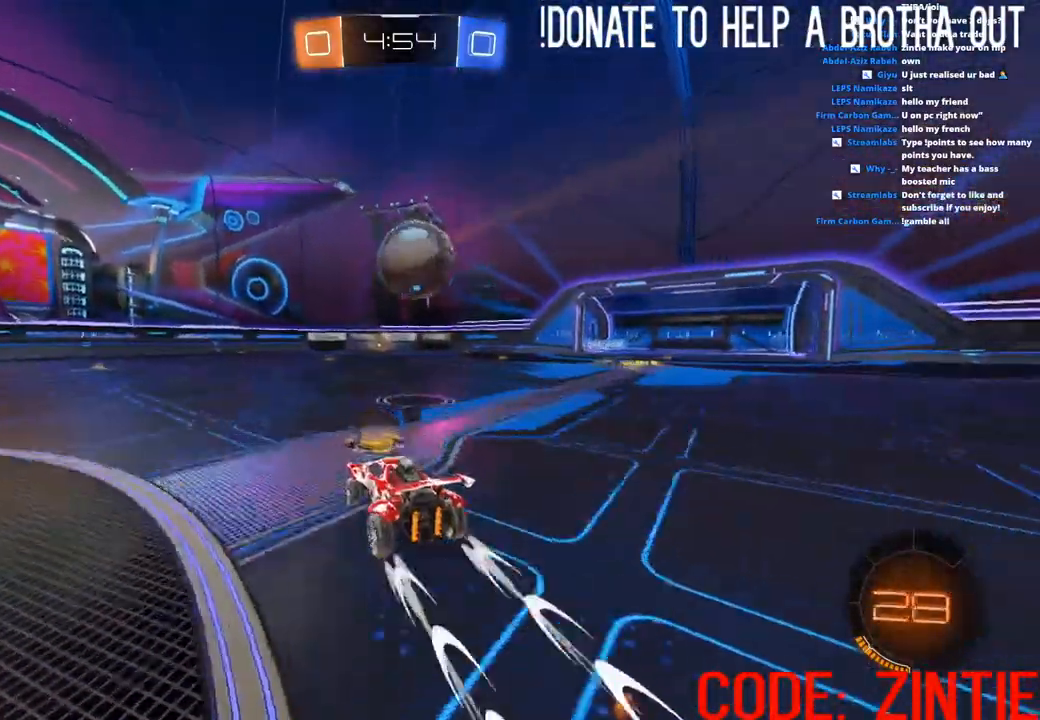
{"buttons": ["L2", "R2"], "left_stick": "right", "right_stick": "center", "events": [[150, "left_stick", "down-left"], [283, "left_stick", "right"], [467, "L2", "down"]]}
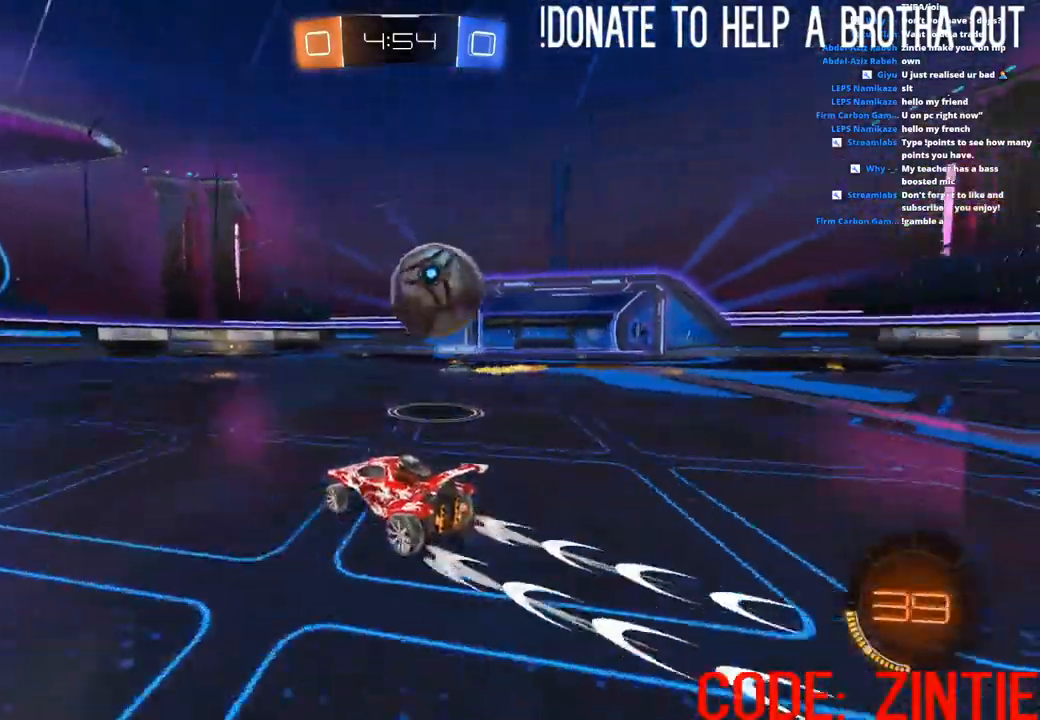
{"buttons": ["CROSS", "CIRCLE", "L1", "R2"], "left_stick": "down-right", "right_stick": "center", "events": [[67, "CROSS", "down"], [83, "L2", "up"], [217, "L1", "down"], [300, "left_stick", "down-right"], [333, "CROSS", "up"], [367, "CIRCLE", "down"], [500, "CROSS", "down"]]}
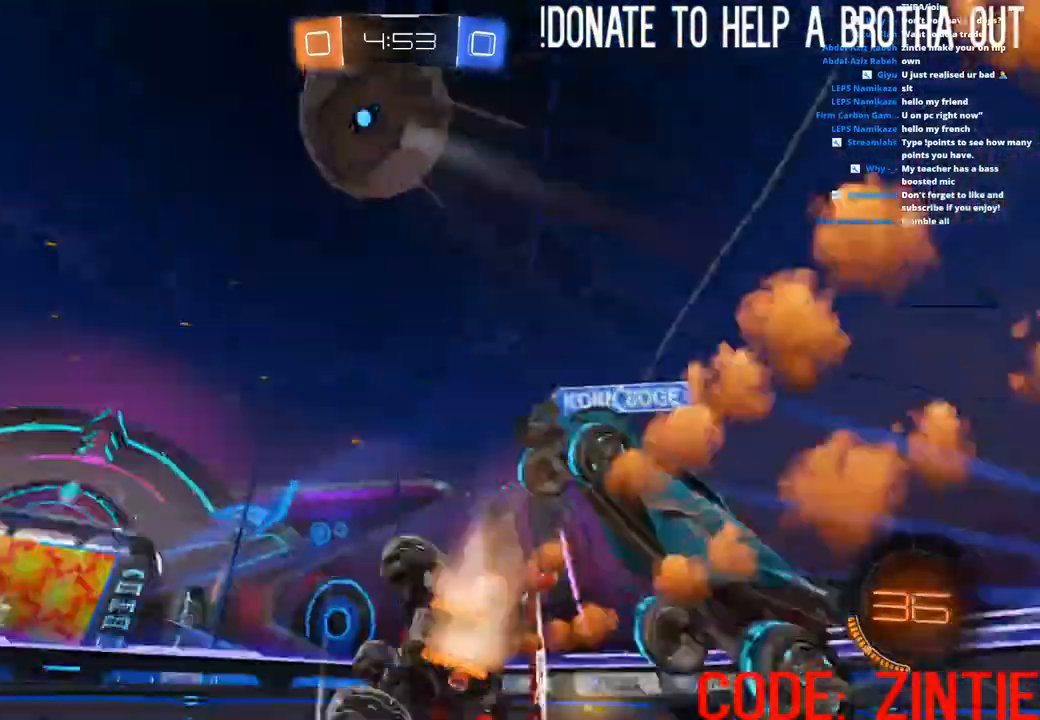
{"buttons": ["CROSS", "TRIANGLE", "L1", "R2"], "left_stick": "down-right", "right_stick": "center"}
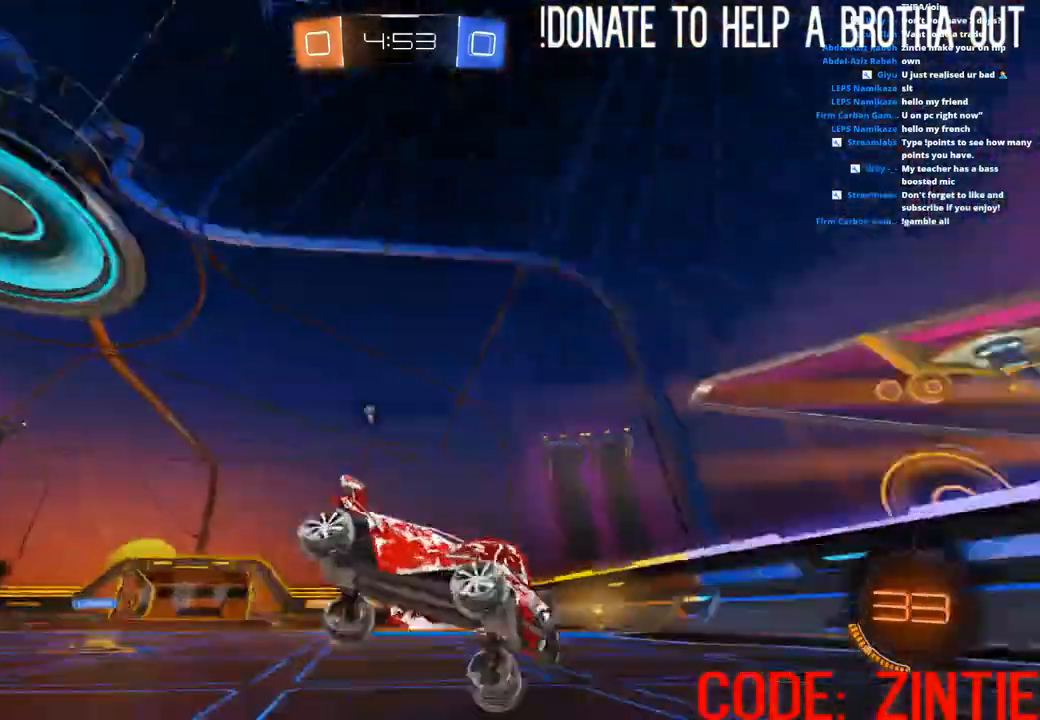
{"buttons": ["R2"], "left_stick": "left", "right_stick": "center", "events": [[33, "TRIANGLE", "up"], [50, "L1", "up"], [150, "left_stick", "center"], [217, "left_stick", "left"], [250, "CROSS", "up"], [267, "CIRCLE", "down"], [350, "left_stick", "center"], [450, "CIRCLE", "up"], [467, "left_stick", "left"]]}
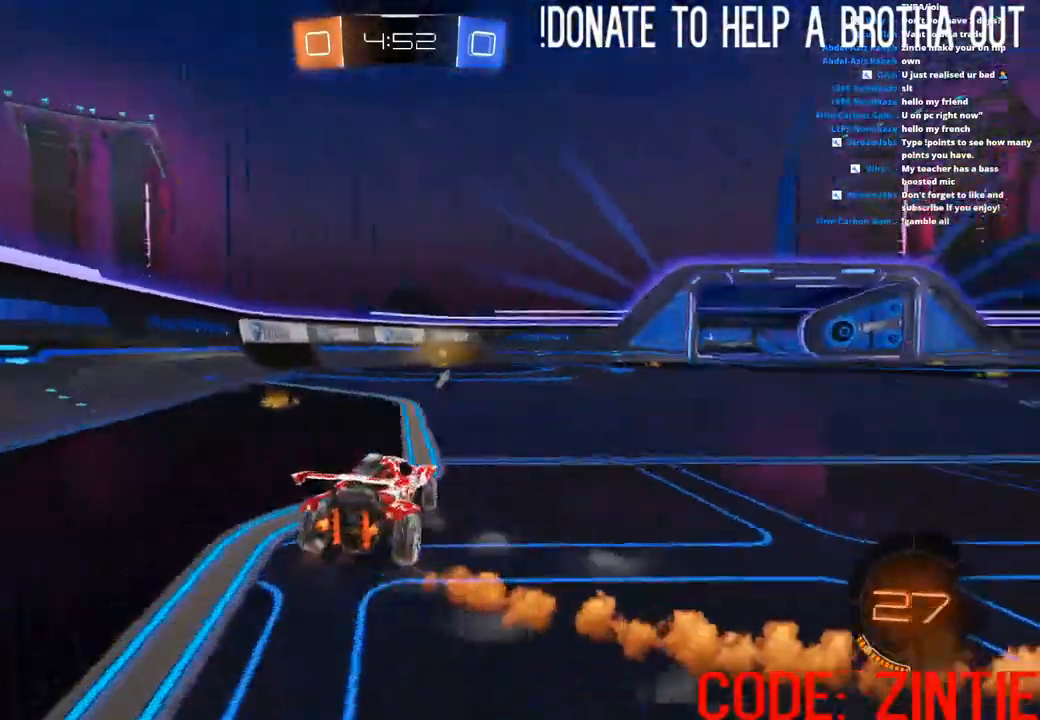
{"buttons": ["CIRCLE", "R2"], "left_stick": "right", "right_stick": "center", "events": [[50, "CIRCLE", "down"], [333, "left_stick", "center"], [450, "left_stick", "right"]]}
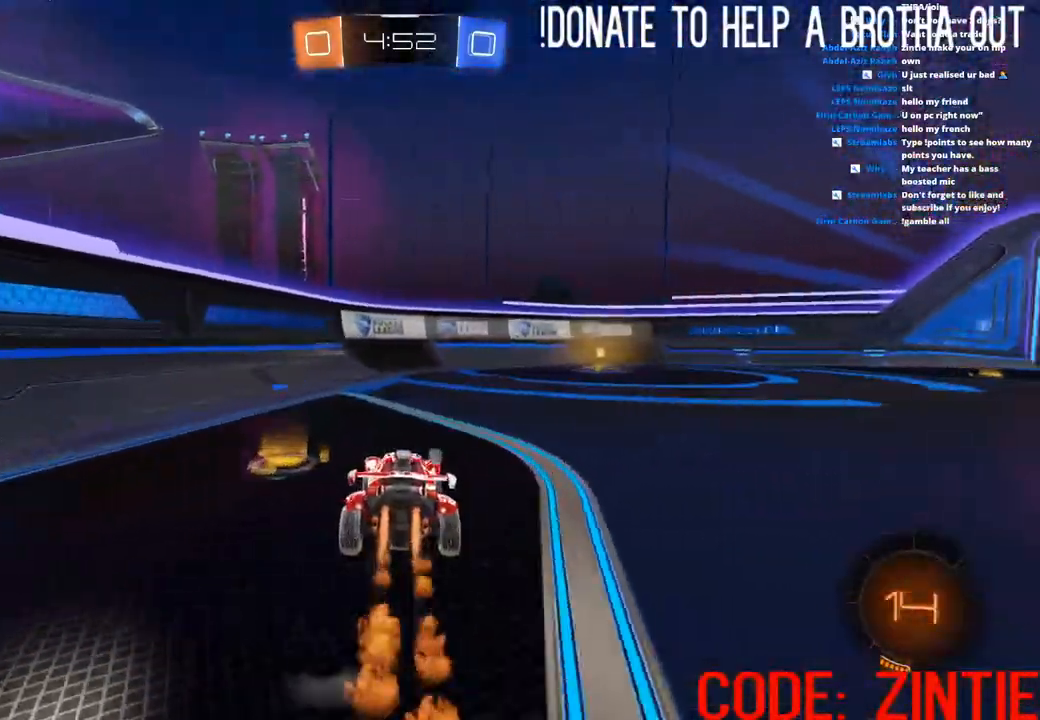
{"buttons": ["CIRCLE", "R2"], "left_stick": "center", "right_stick": "center"}
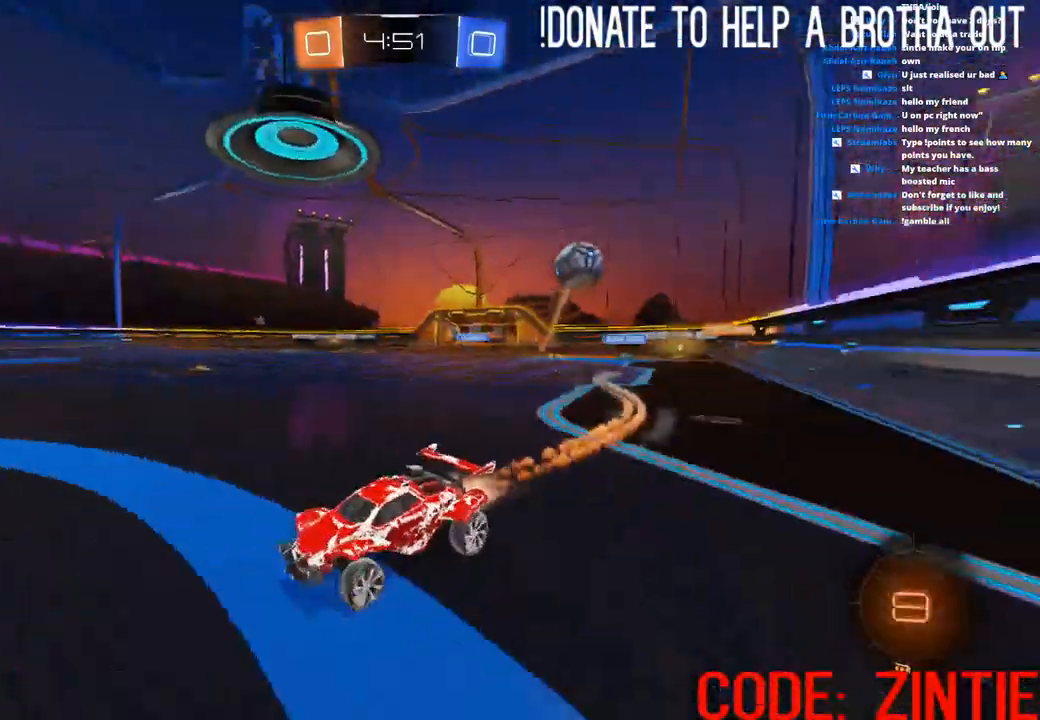
{"buttons": ["L2"], "left_stick": "up-right", "right_stick": "center", "events": [[267, "CIRCLE", "up"], [350, "L2", "down"], [367, "left_stick", "up-right"], [450, "R2", "up"]]}
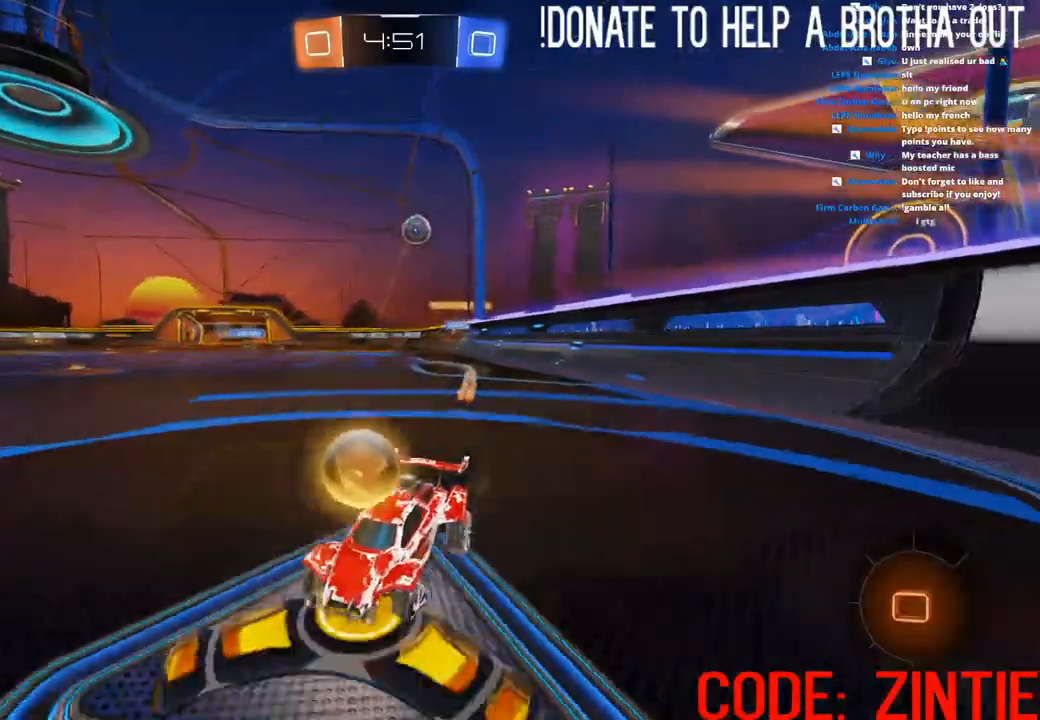
{"buttons": [], "left_stick": "center", "right_stick": "center", "events": [[33, "L2", "up"], [183, "L2", "down"], [283, "L2", "up"], [317, "left_stick", "center"]]}
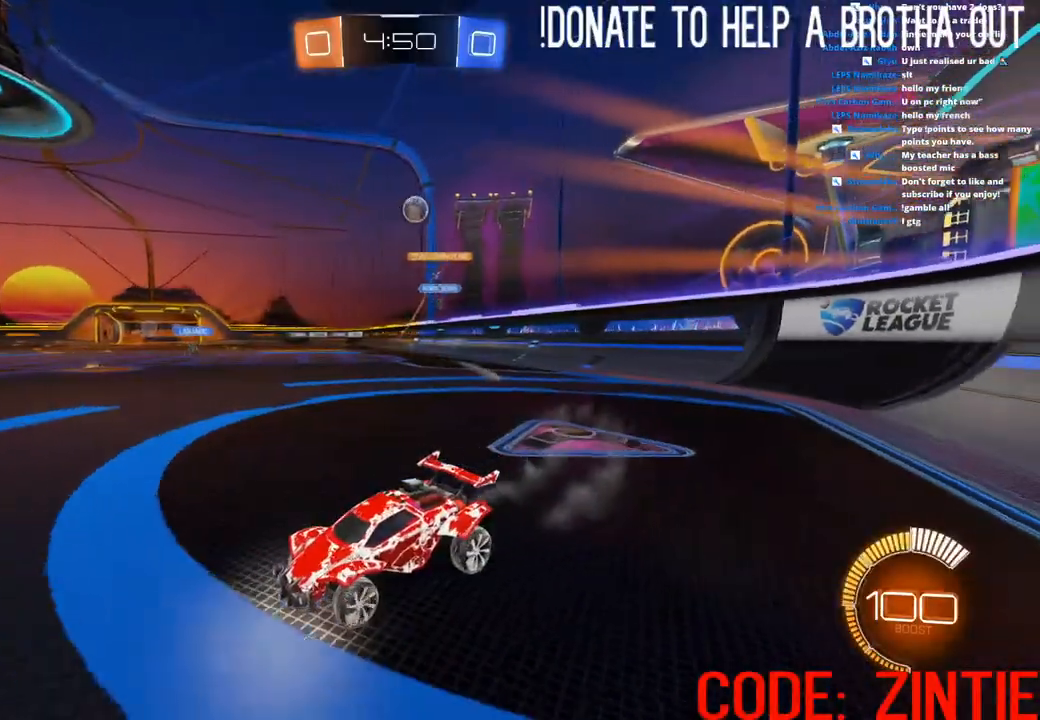
{"buttons": ["R2"], "left_stick": "up-right", "right_stick": "center", "events": [[33, "R2", "down"], [383, "left_stick", "up-right"]]}
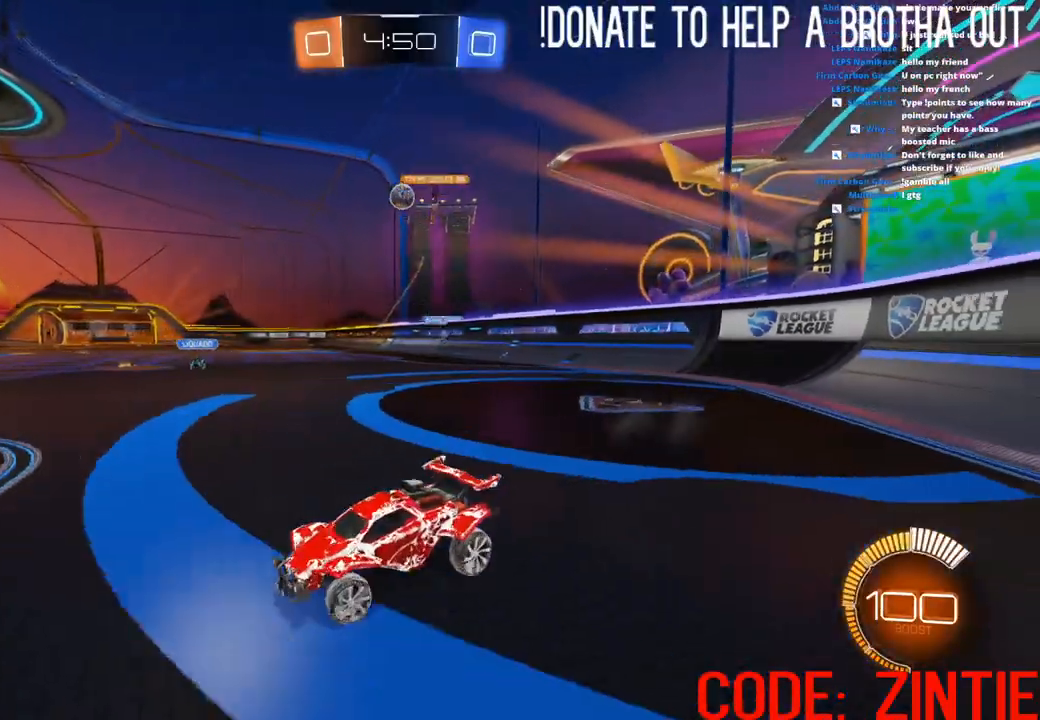
{"buttons": ["CIRCLE", "R2"], "left_stick": "center", "right_stick": "center", "events": [[117, "left_stick", "center"], [183, "left_stick", "right"], [250, "L2", "down"], [283, "left_stick", "center"], [333, "left_stick", "left"], [367, "L2", "up"], [433, "CIRCLE", "down"], [483, "left_stick", "center"]]}
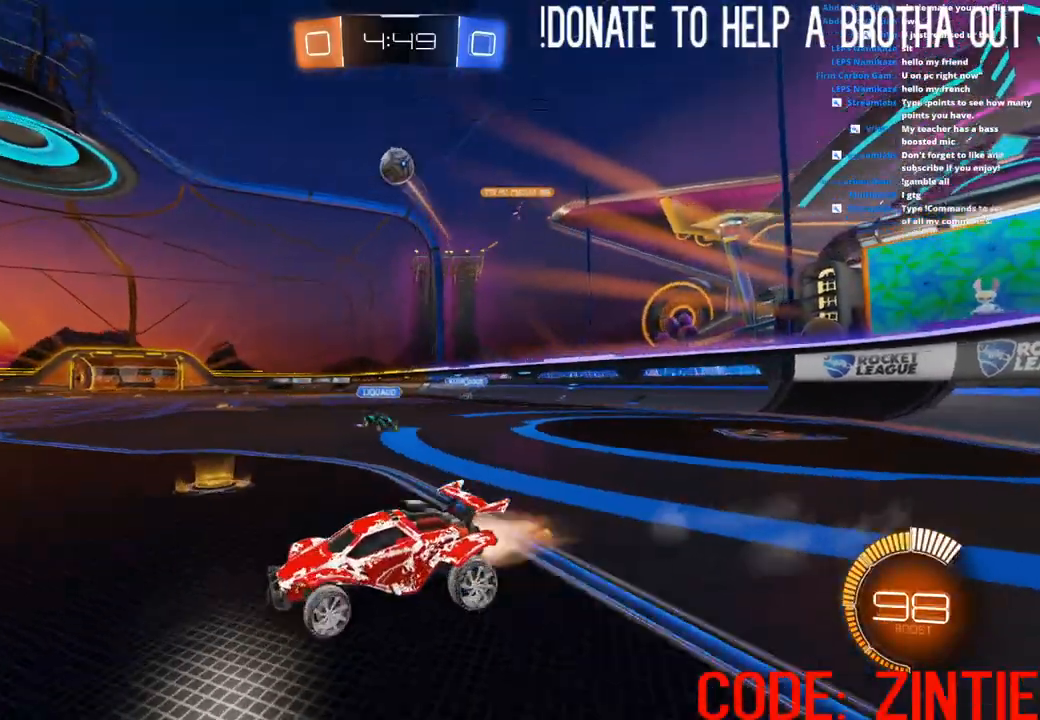
{"buttons": ["CIRCLE", "R2"], "left_stick": "right", "right_stick": "center", "events": [[217, "left_stick", "right"]]}
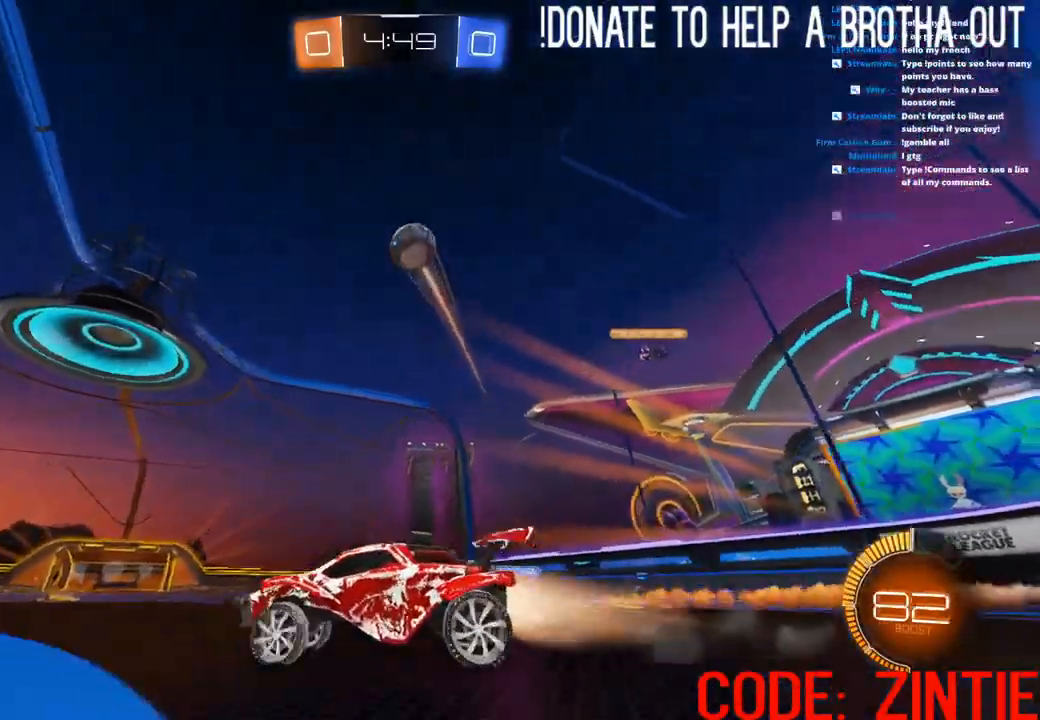
{"buttons": ["R2"], "left_stick": "center", "right_stick": "center", "events": [[17, "left_stick", "center"], [483, "CIRCLE", "up"]]}
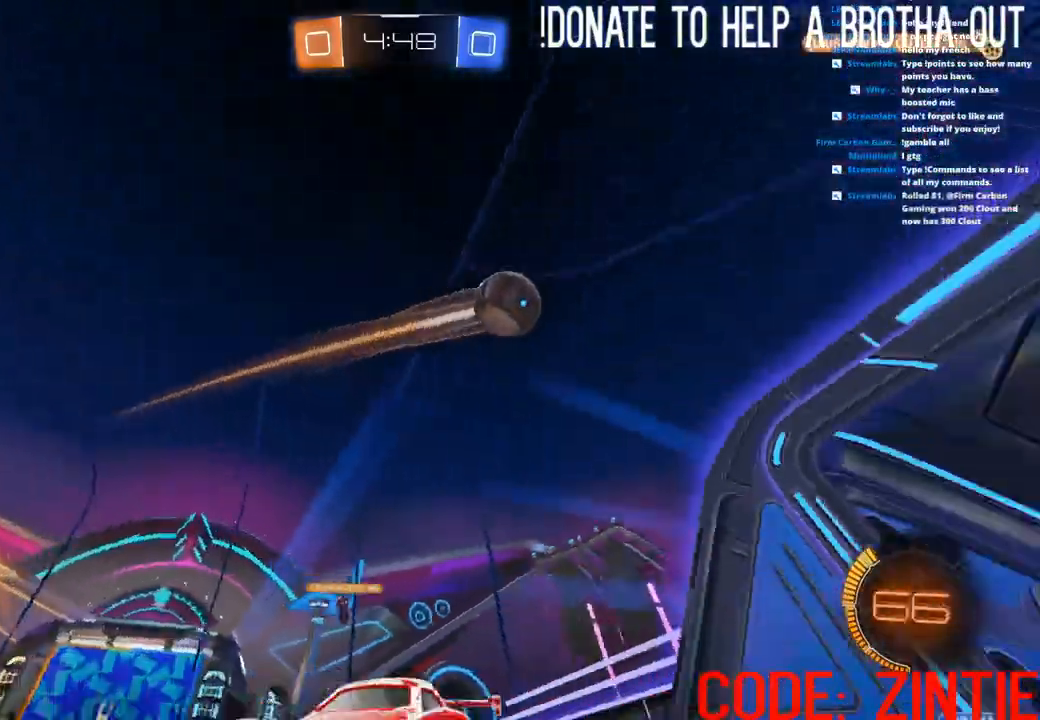
{"buttons": ["R2"], "left_stick": "center", "right_stick": "center", "events": []}
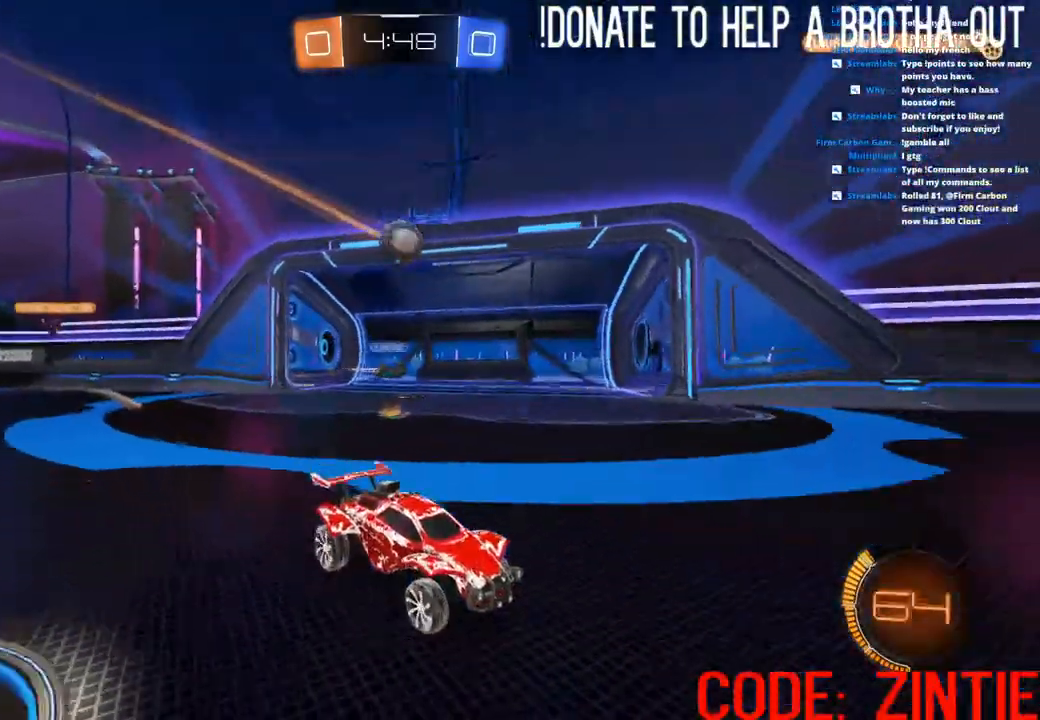
{"buttons": ["L2"], "left_stick": "right", "right_stick": "center", "events": [[117, "left_stick", "left"], [217, "L2", "down"], [300, "L1", "down"], [317, "R2", "up"], [400, "L1", "up"], [433, "left_stick", "center"], [500, "left_stick", "right"]]}
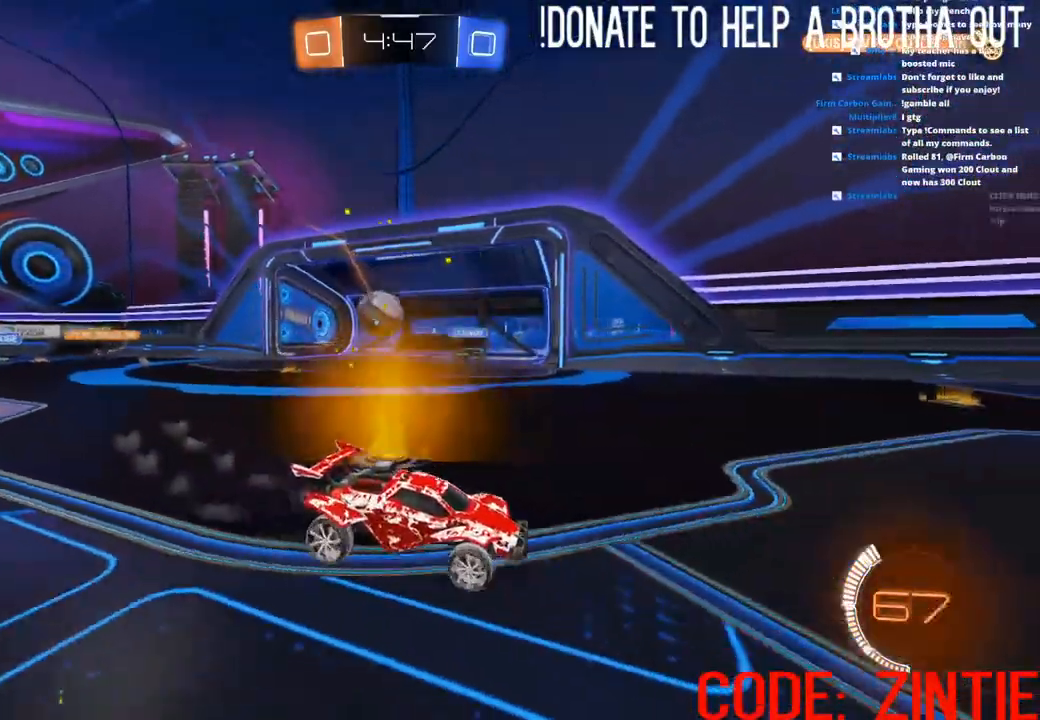
{"buttons": ["L1", "R2"], "left_stick": "right", "right_stick": "center", "events": [[50, "L2", "up"], [67, "R2", "down"], [183, "L1", "down"]]}
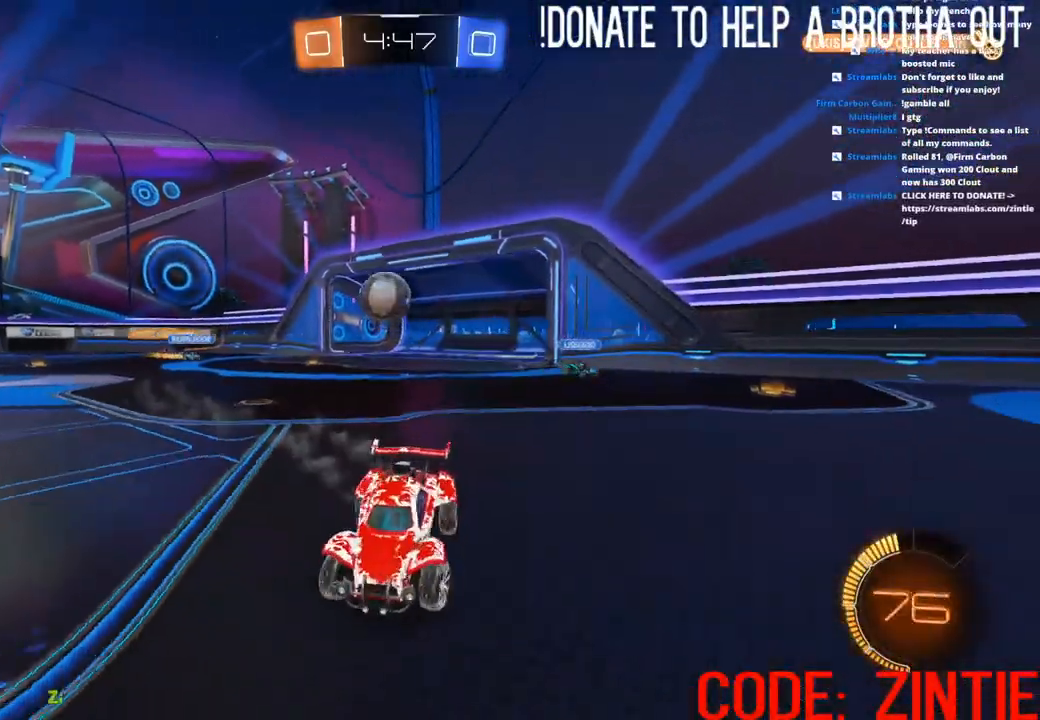
{"buttons": ["CIRCLE", "R2"], "left_stick": "left", "right_stick": "center", "events": [[33, "L2", "down"], [83, "R2", "up"], [150, "left_stick", "left"], [350, "R2", "down"], [367, "L2", "up"], [400, "L1", "up"], [433, "CIRCLE", "down"], [433, "left_stick", "center"], [483, "left_stick", "left"]]}